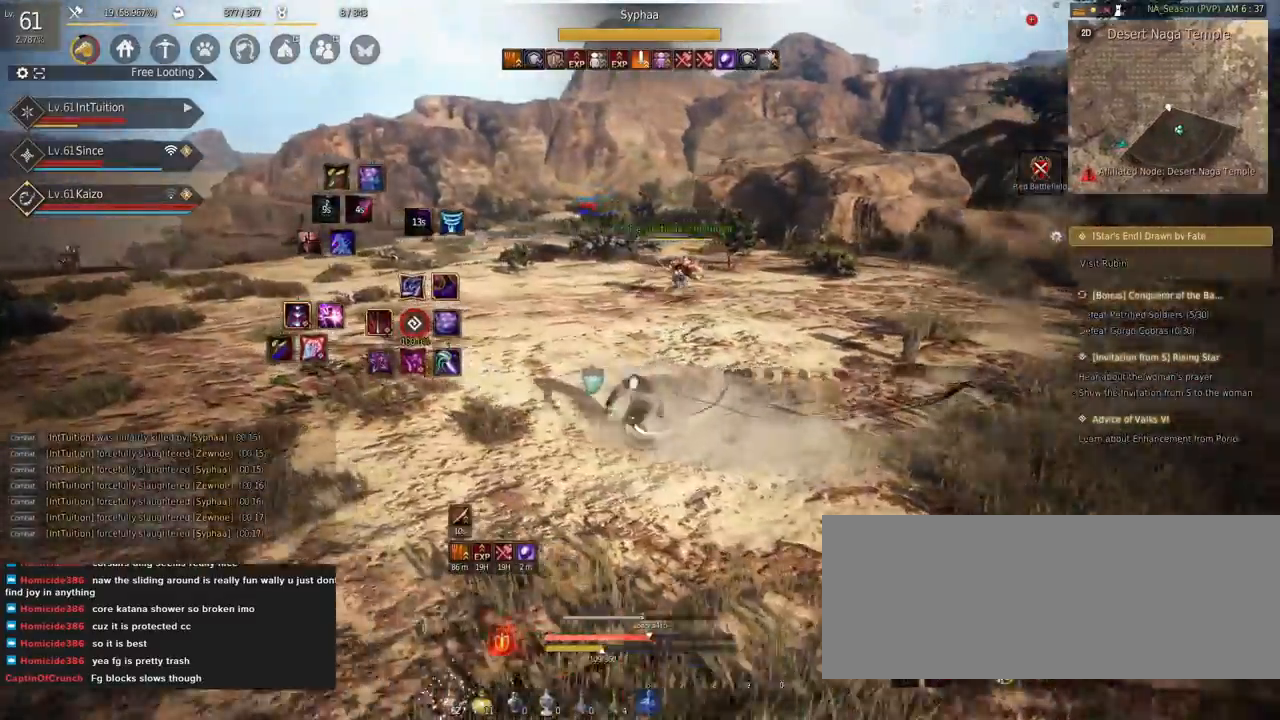
Gameplay with keyboard and mouse; each line is a JSON object with the keys and mouse buttons held at the frame after it. "events" lists presses ("down") and releases ("up") of "a", "d", "e", "f", "q", "r", "s", "shift", "space", "tab", "w", "mouse_left" and "mouse_right" between this image and that frame as [ms after this image, input, new state], when the widget could be followed in between. "mouse_left", "mouse_right" = the "left", "right" buttons of the "mouse" list. No other keys are recorded. Mouse movement is not recorded.
{"keys": ["f", "w"], "mouse": [], "events": [[100, "a", "up"], [100, "mouse_left", "up"], [284, "w", "down"], [384, "f", "down"]]}
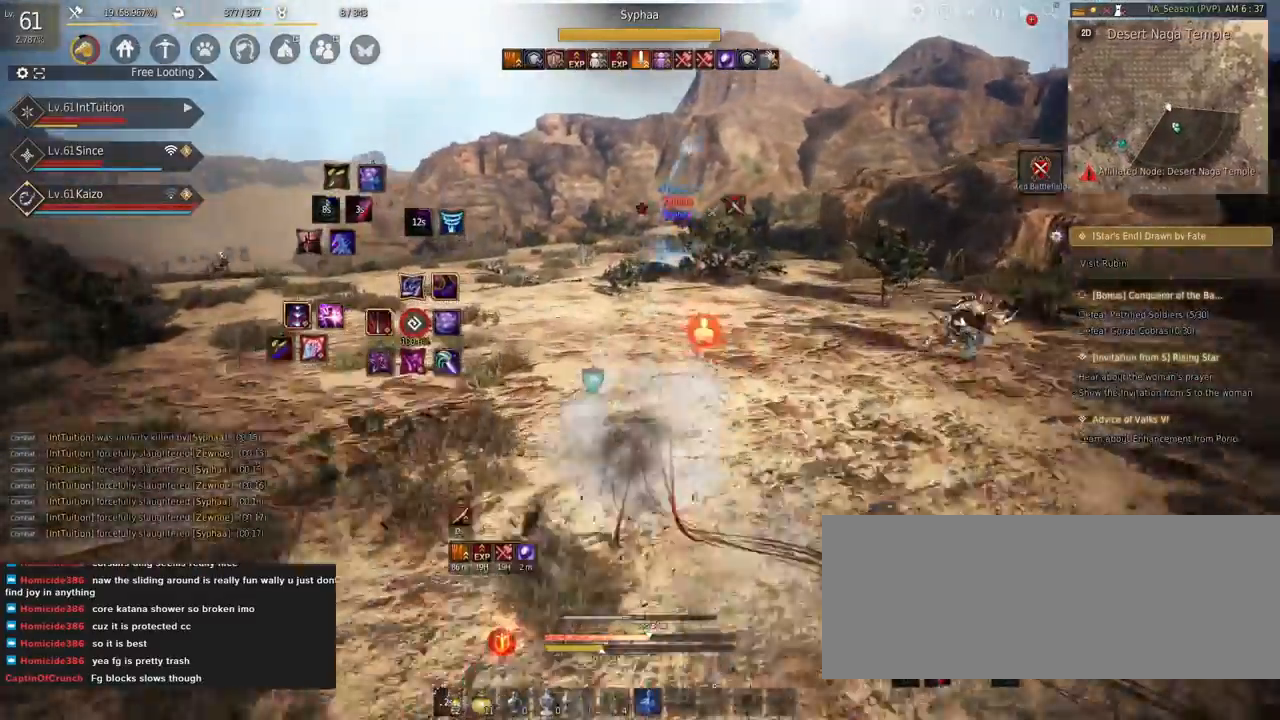
{"keys": [], "mouse": [], "events": [[34, "f", "up"], [167, "space", "down"], [284, "space", "up"], [317, "w", "up"]]}
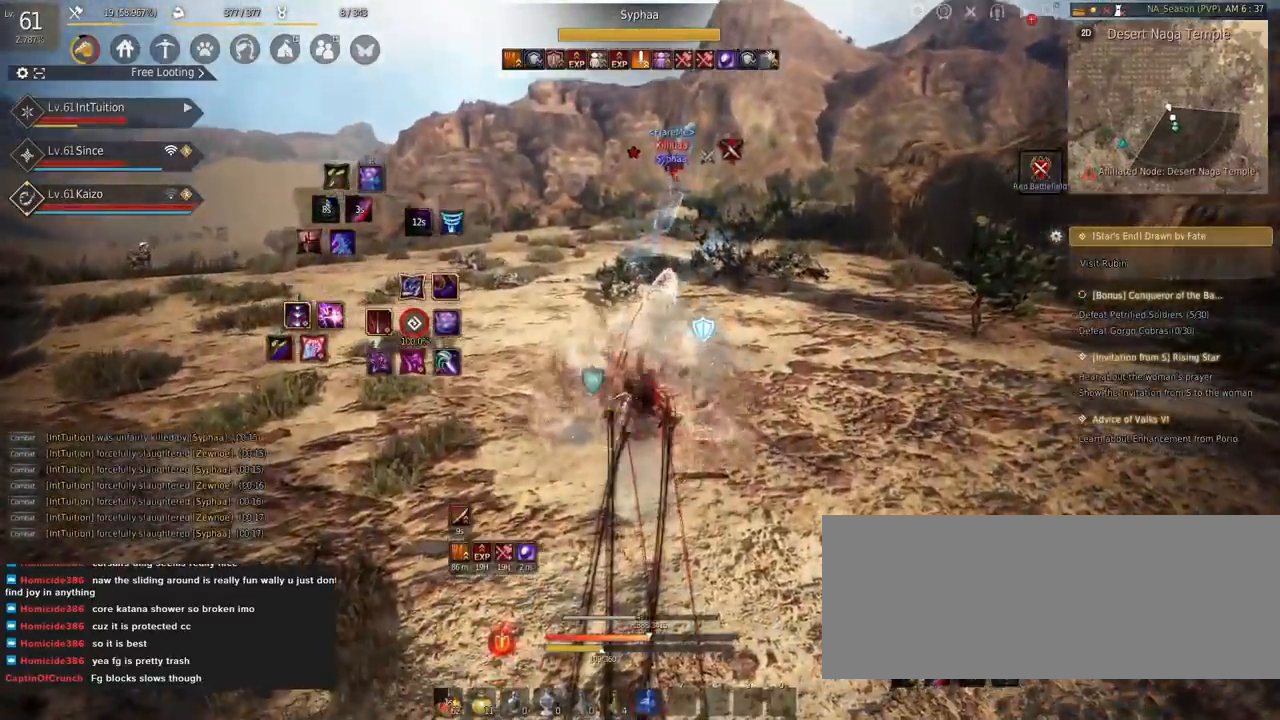
{"keys": ["shift", "w"], "mouse": [], "events": [[50, "mouse_right", "down"], [267, "mouse_right", "up"], [417, "shift", "down"], [434, "w", "down"]]}
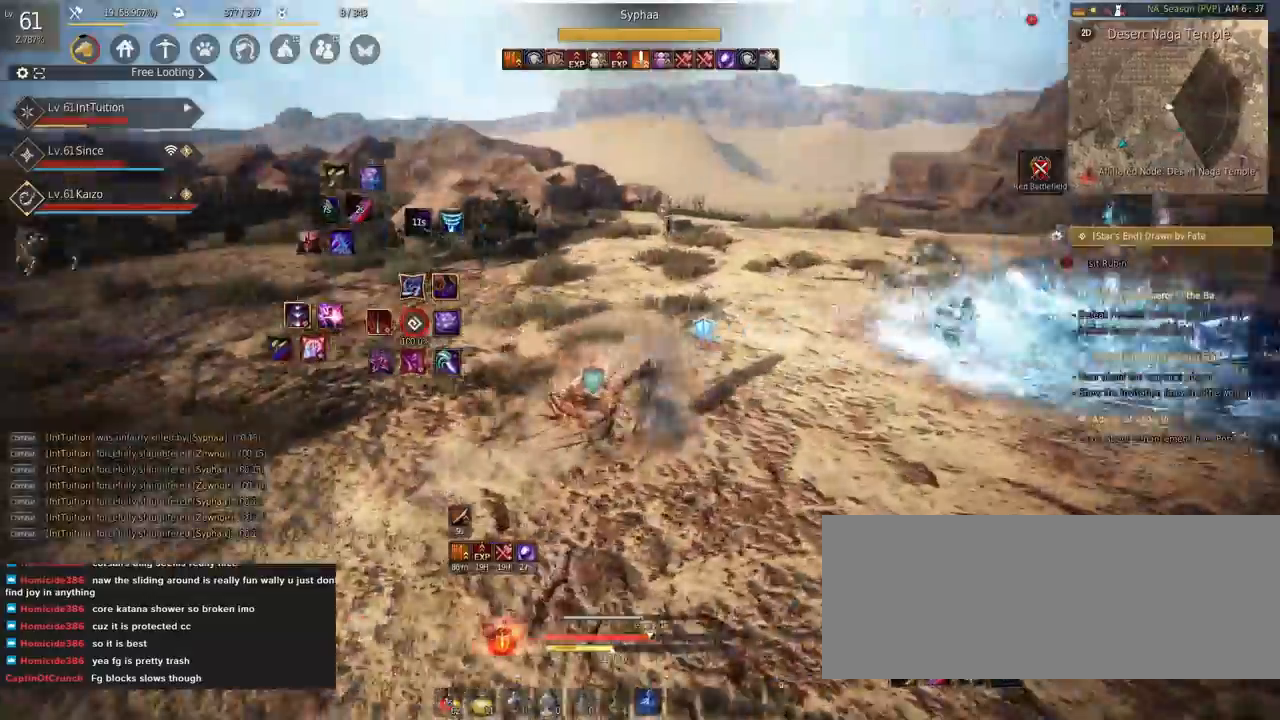
{"keys": ["shift"], "mouse": ["left"], "events": [[284, "w", "up"], [450, "mouse_left", "down"]]}
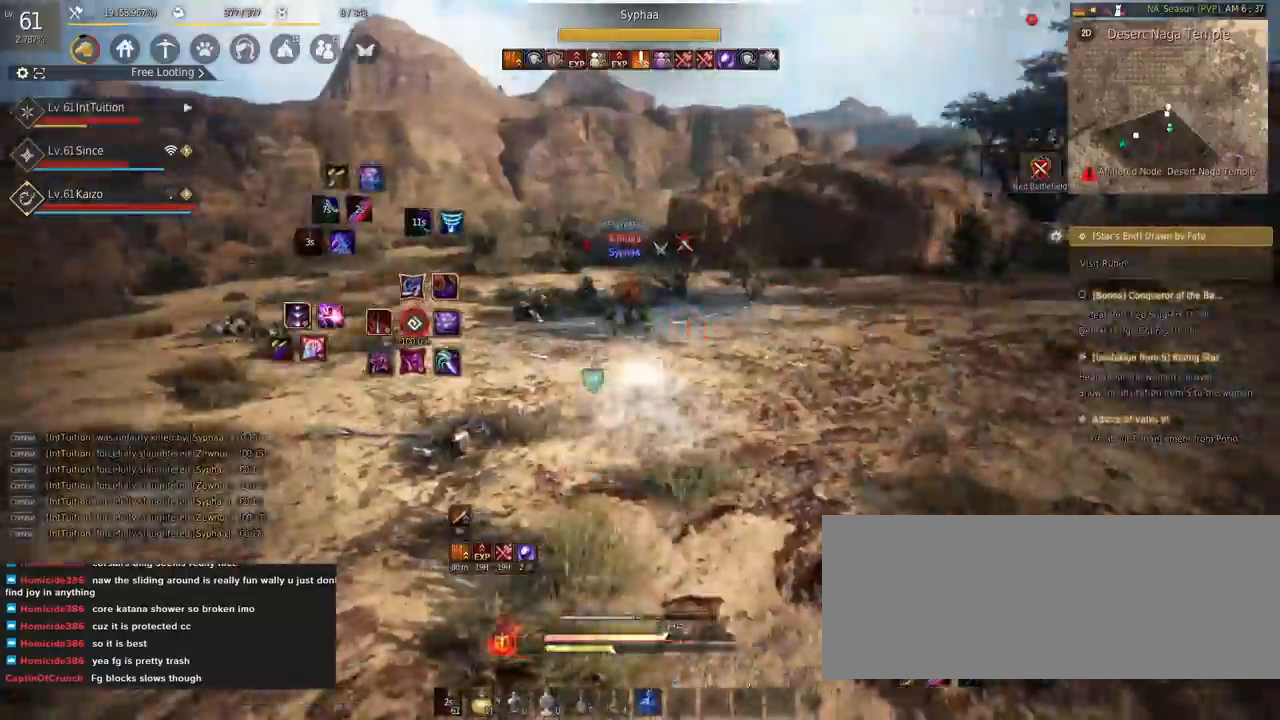
{"keys": [], "mouse": [], "events": [[100, "w", "down"], [117, "mouse_left", "up"], [117, "shift", "up"], [134, "space", "down"], [484, "w", "up"], [500, "space", "up"]]}
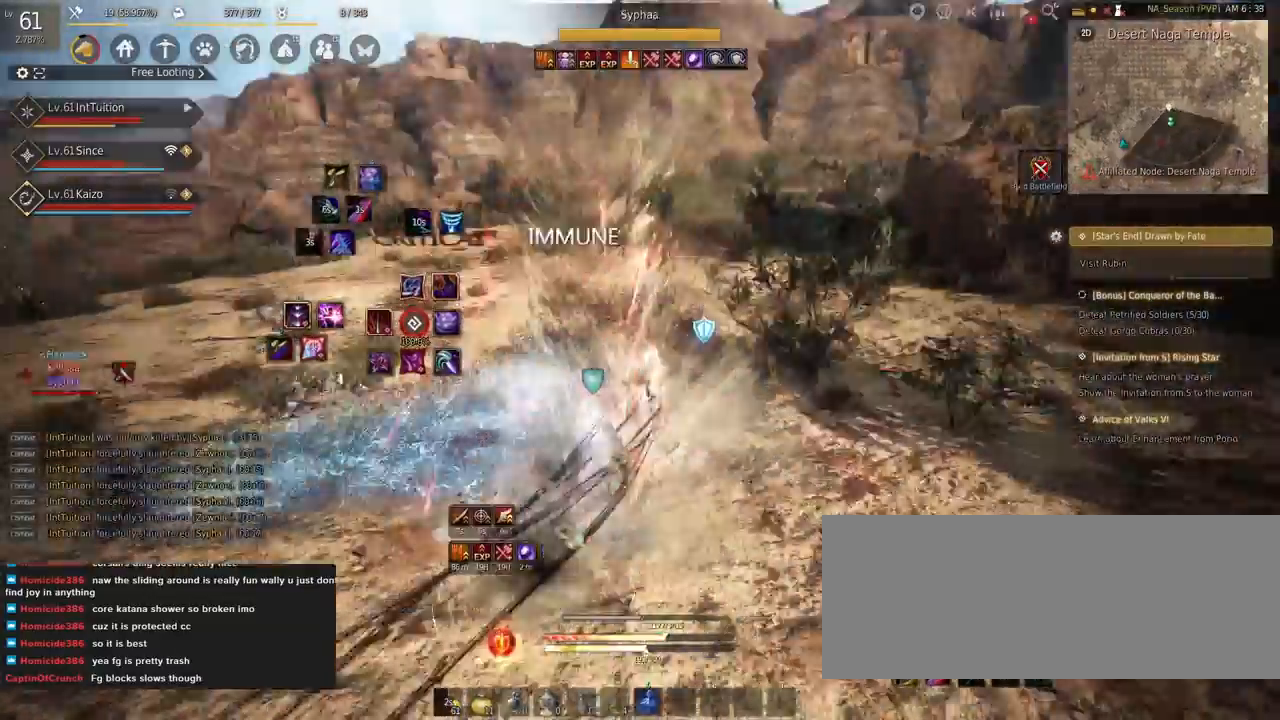
{"keys": ["e", "s"], "mouse": [], "events": [[84, "shift", "down"], [134, "a", "down"], [234, "a", "up"], [250, "shift", "up"], [317, "s", "down"], [334, "e", "down"]]}
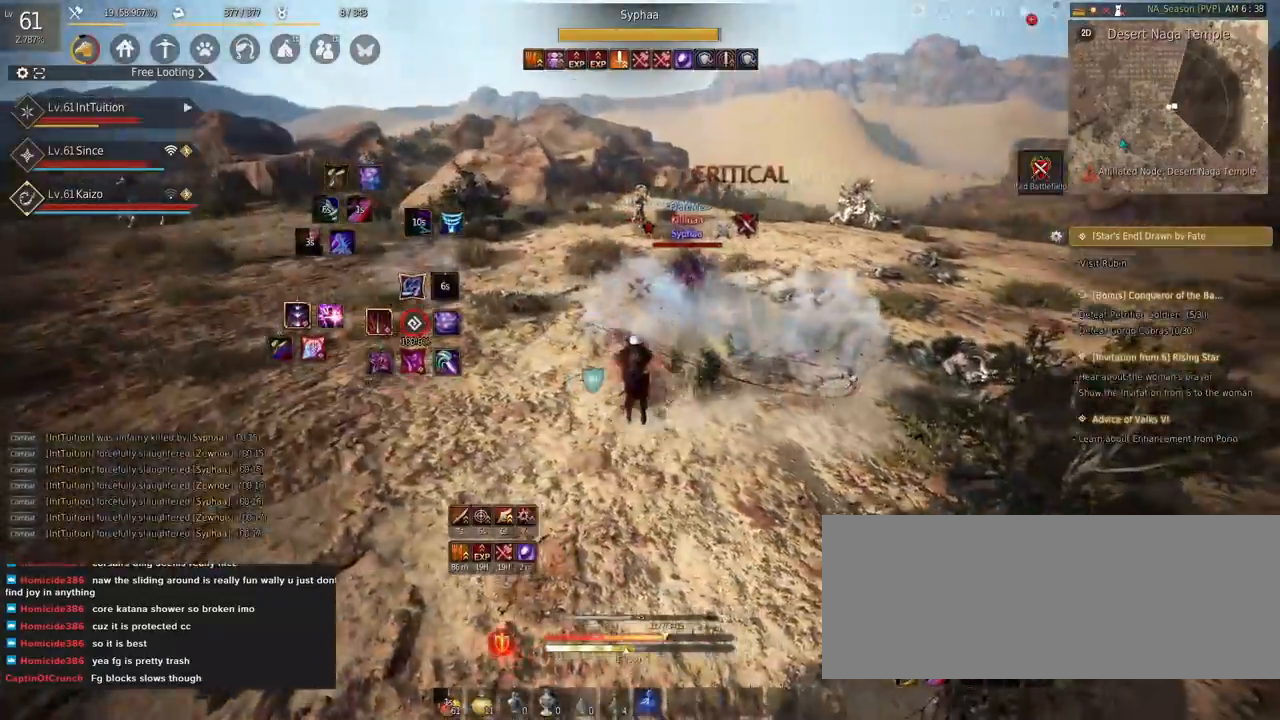
{"keys": [], "mouse": [], "events": [[84, "e", "up"], [100, "s", "up"]]}
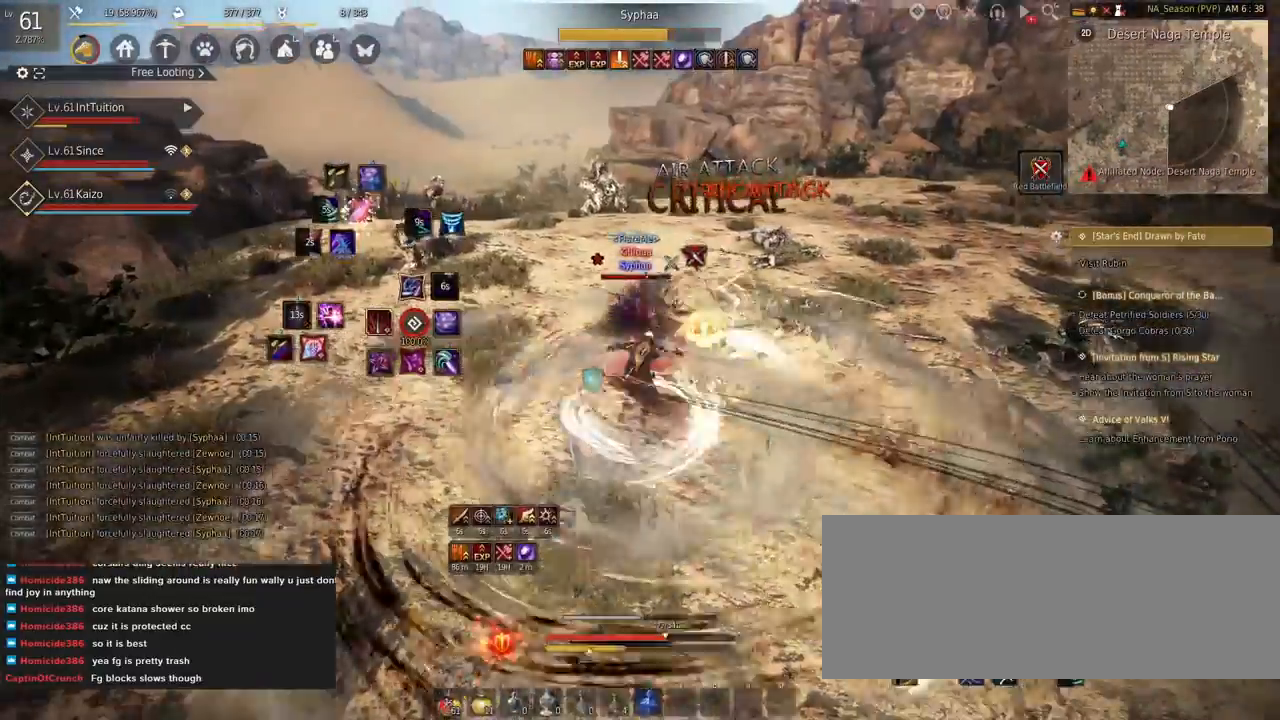
{"keys": ["d"], "mouse": ["left"], "events": [[500, "d", "down"], [500, "mouse_left", "down"]]}
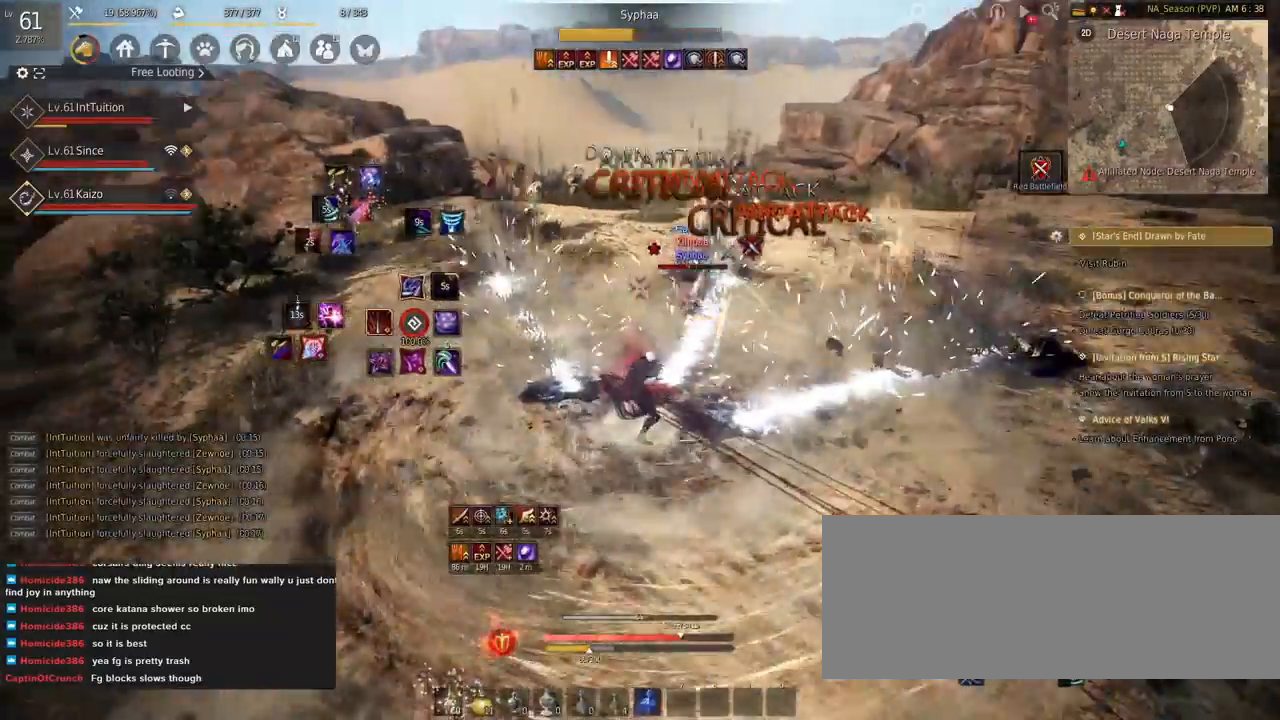
{"keys": [], "mouse": ["left", "right"], "events": [[34, "mouse_right", "down"], [67, "d", "up"]]}
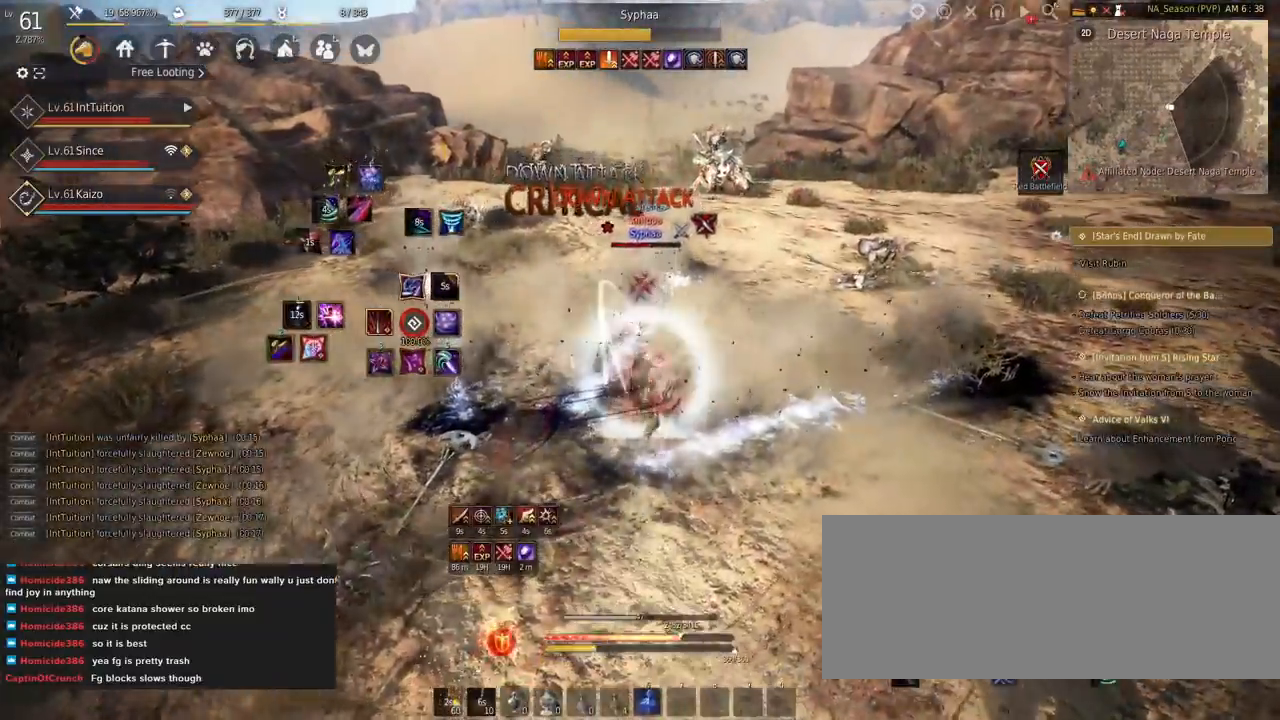
{"keys": [], "mouse": [], "events": [[100, "mouse_left", "up"], [100, "mouse_right", "up"]]}
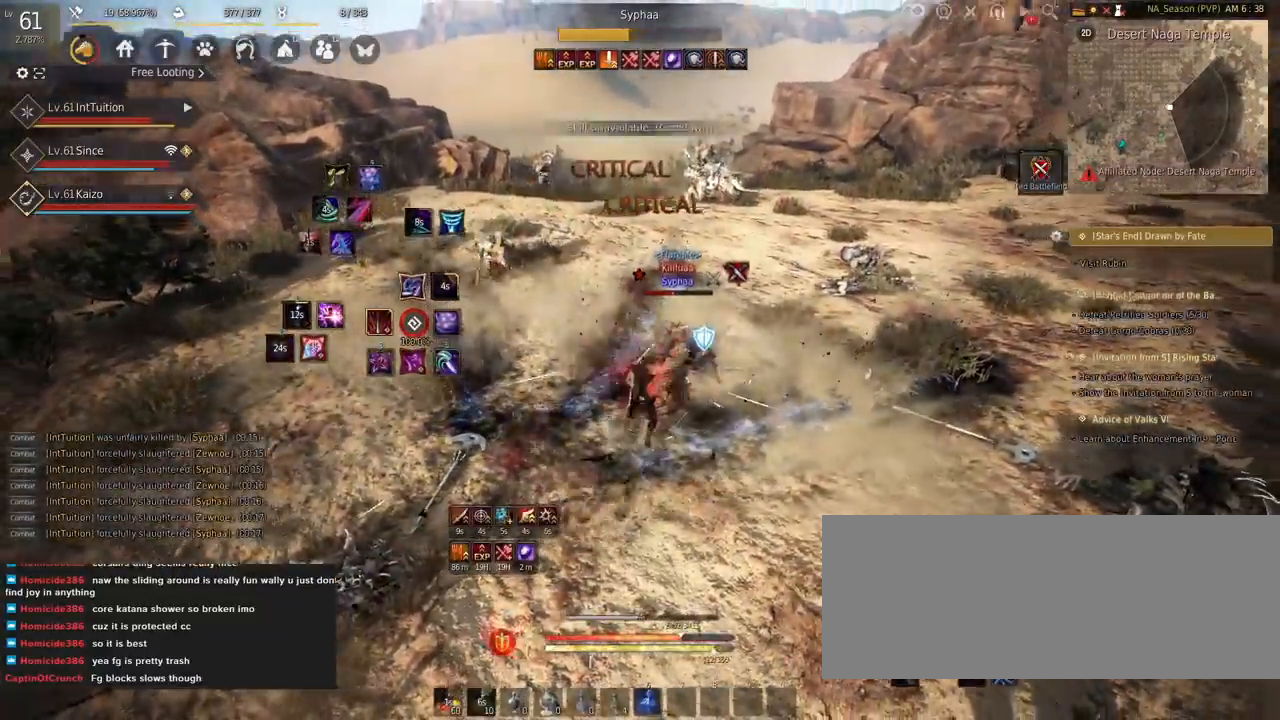
{"keys": ["q"], "mouse": [], "events": [[334, "q", "down"], [400, "q", "up"], [484, "q", "down"]]}
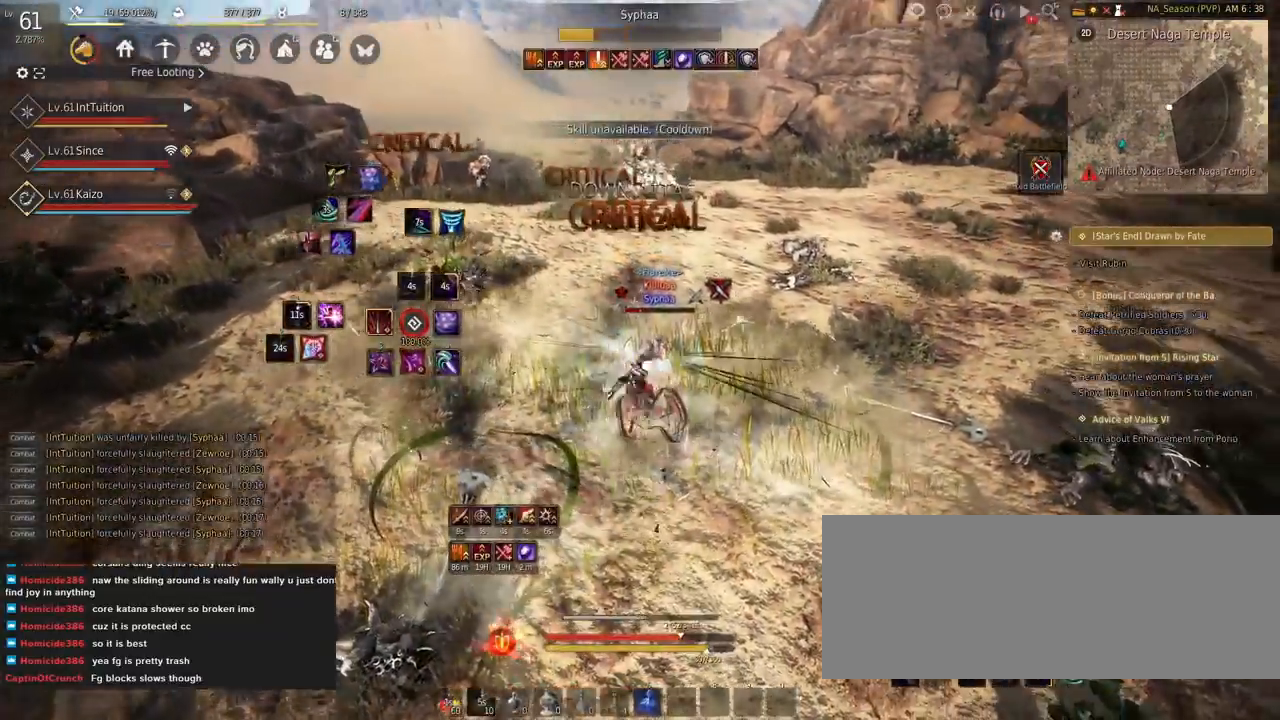
{"keys": ["shift"], "mouse": ["right"], "events": [[34, "q", "up"], [150, "f", "down"], [250, "f", "up"], [300, "f", "down"], [350, "f", "up"], [434, "shift", "down"], [500, "mouse_right", "down"]]}
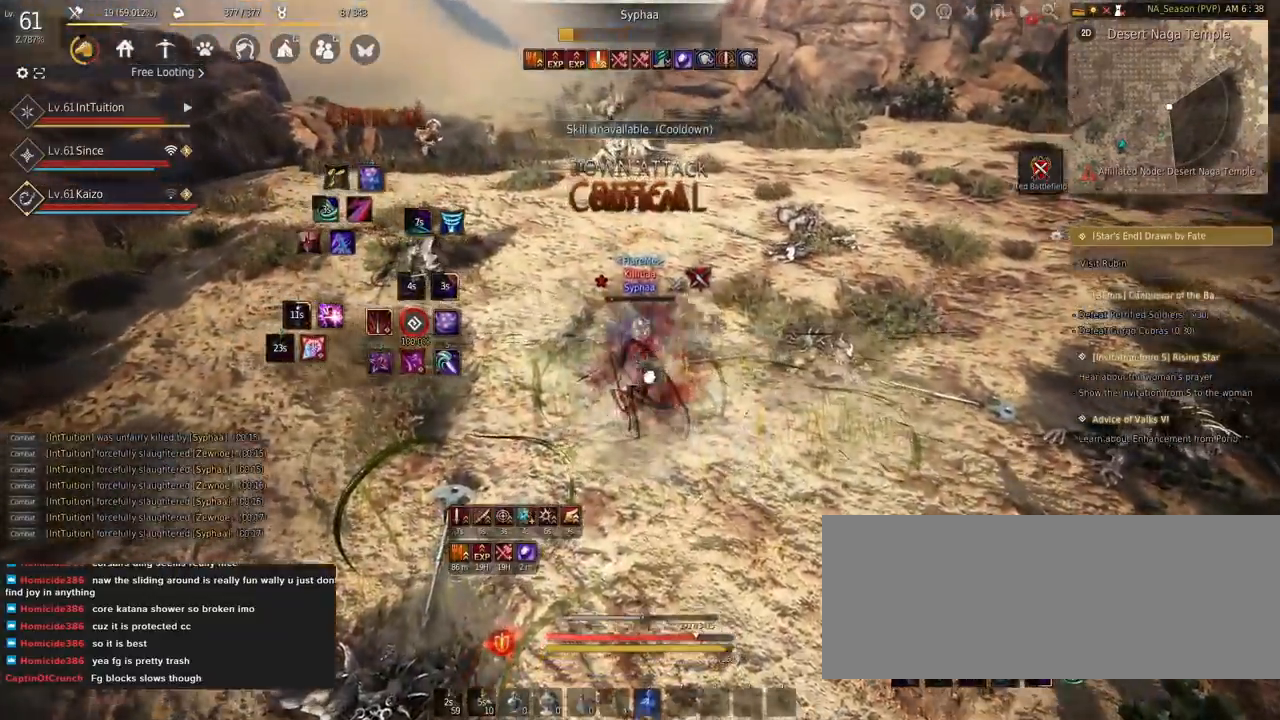
{"keys": ["w"], "mouse": [], "events": [[334, "shift", "up"], [367, "mouse_right", "up"], [417, "w", "down"]]}
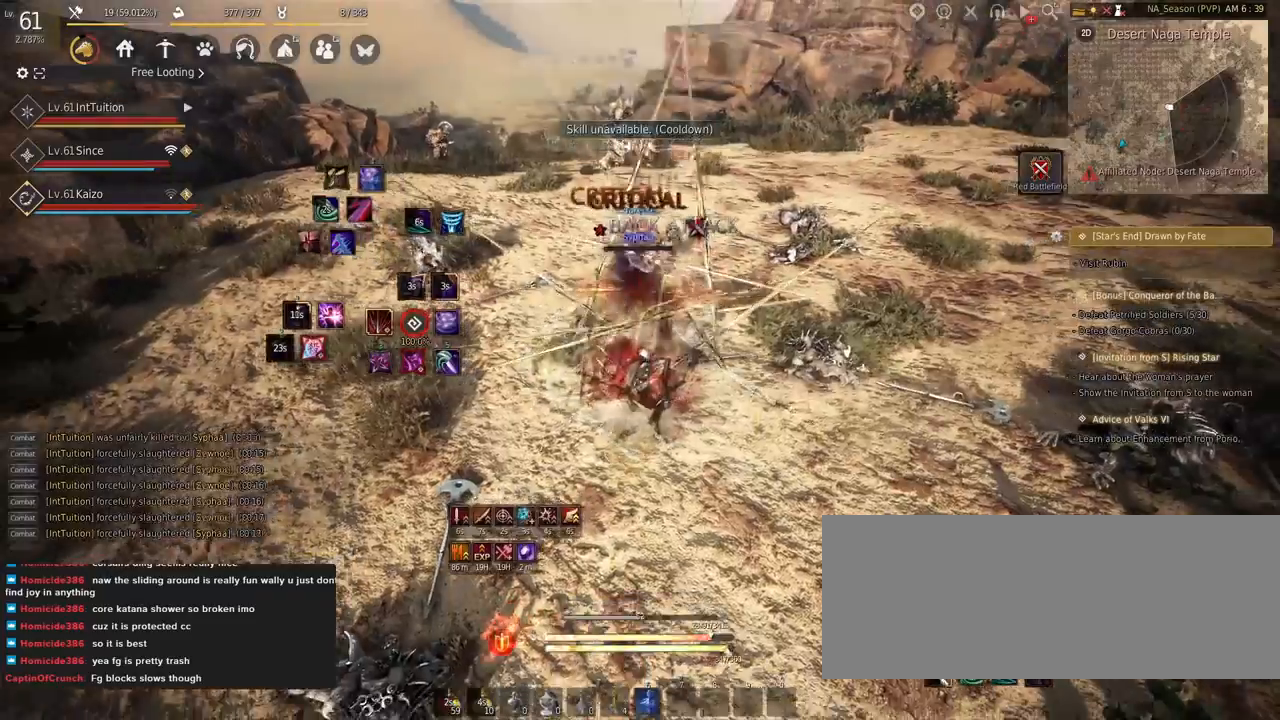
{"keys": ["shift"], "mouse": ["left"], "events": [[50, "space", "down"], [284, "space", "up"], [284, "w", "up"], [417, "shift", "down"], [484, "mouse_left", "down"]]}
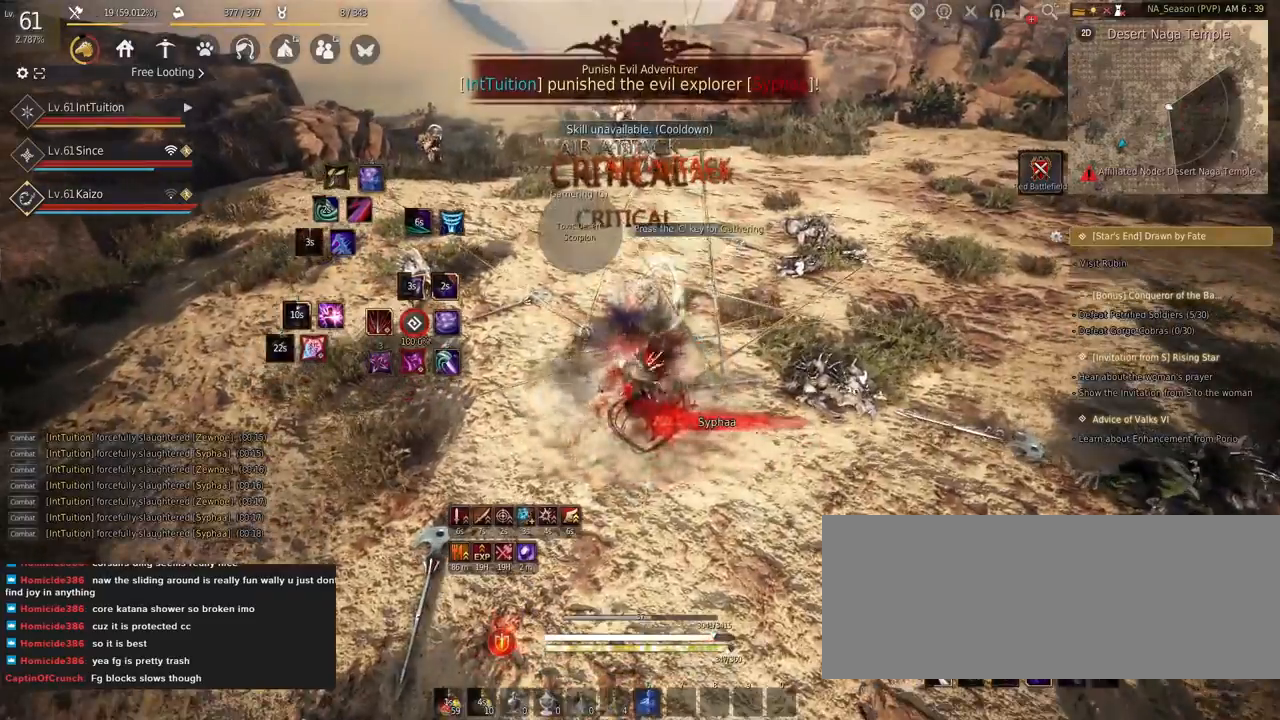
{"keys": [], "mouse": [], "events": [[117, "mouse_left", "up"], [150, "shift", "up"]]}
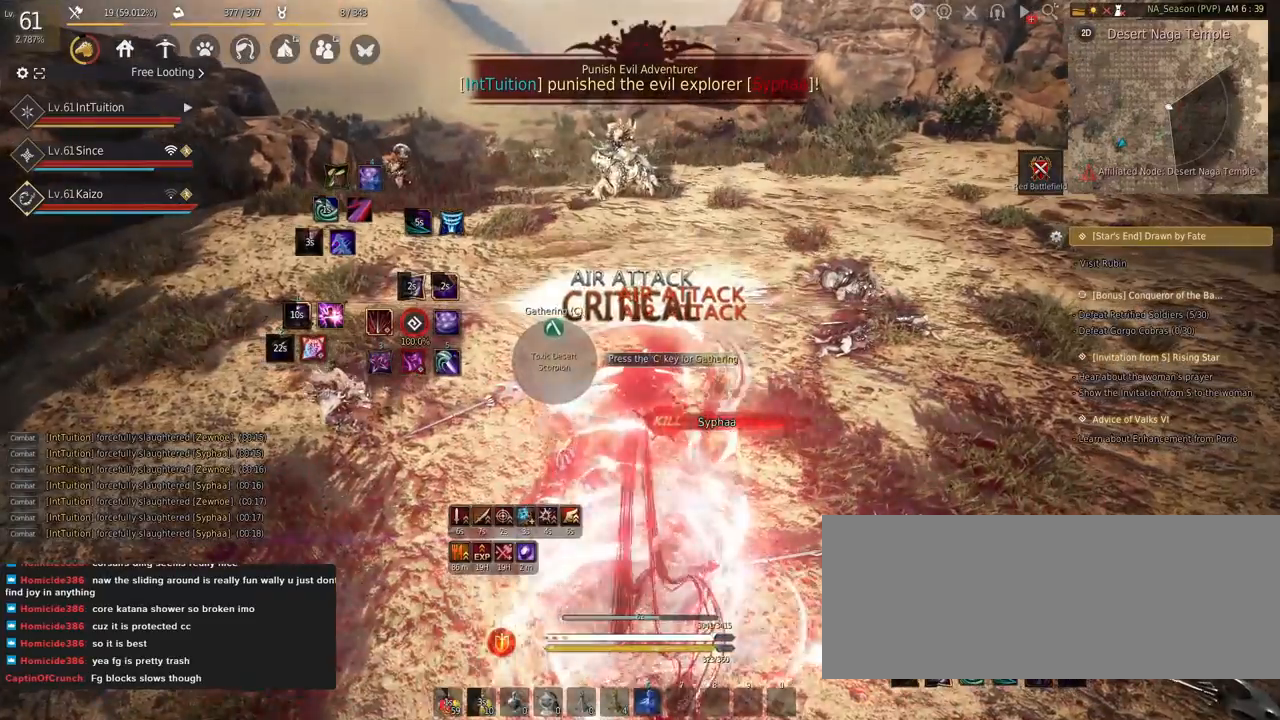
{"keys": [], "mouse": [], "events": []}
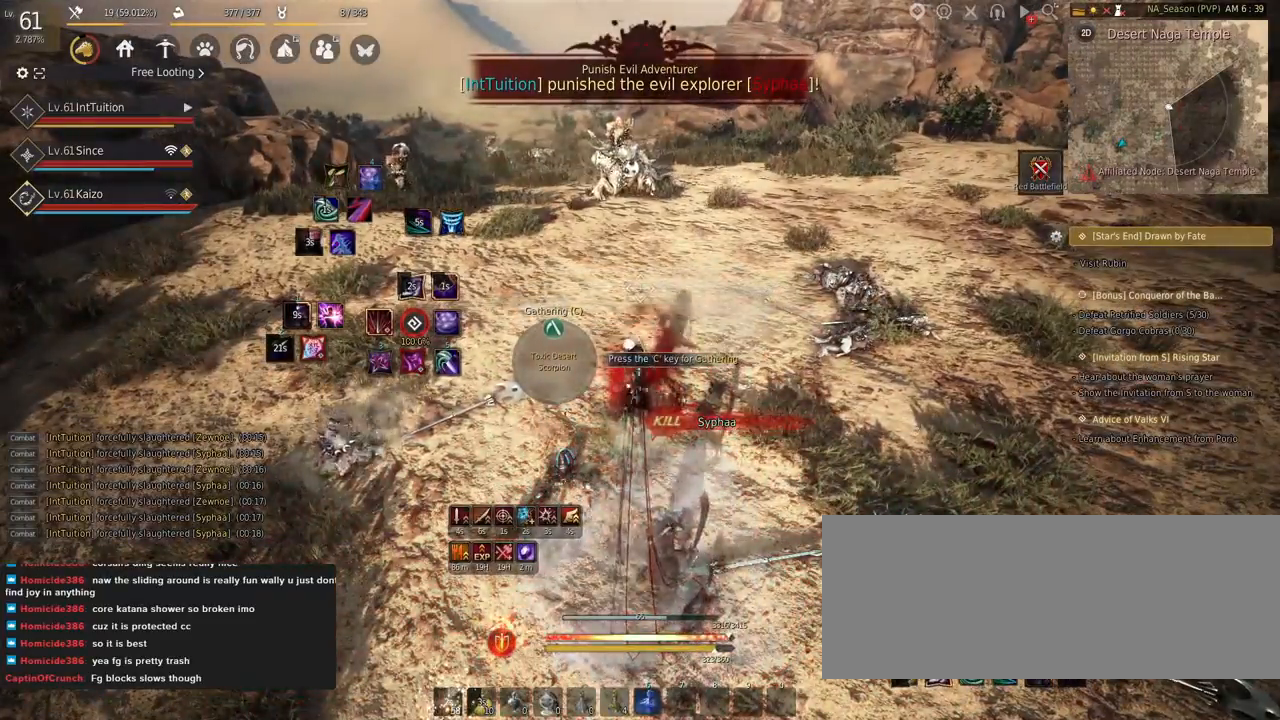
{"keys": [], "mouse": [], "events": []}
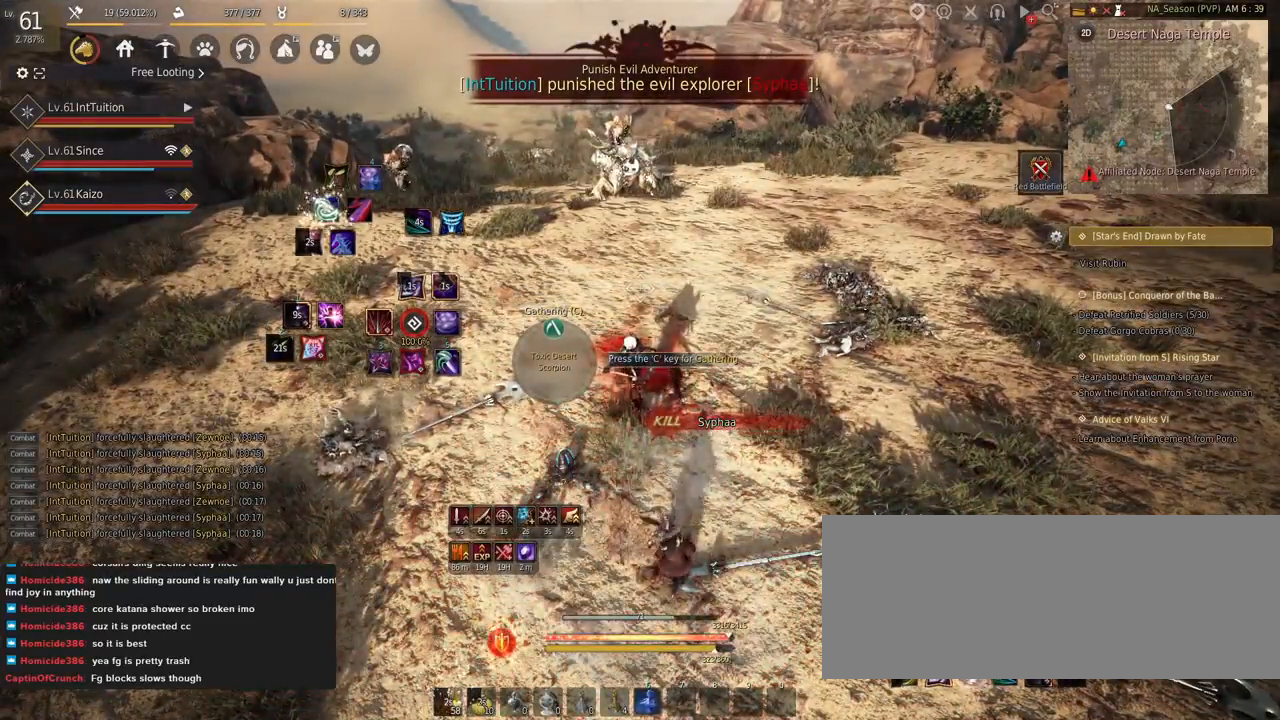
{"keys": [], "mouse": [], "events": []}
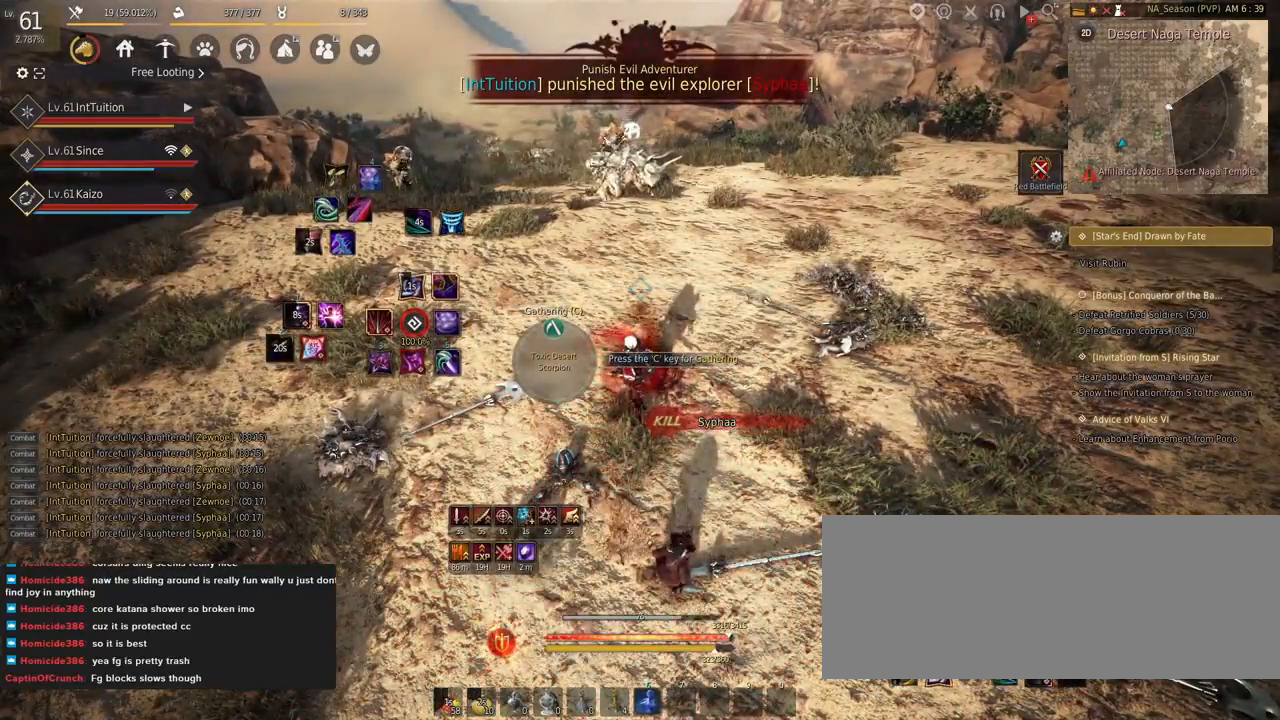
{"keys": [], "mouse": [], "events": []}
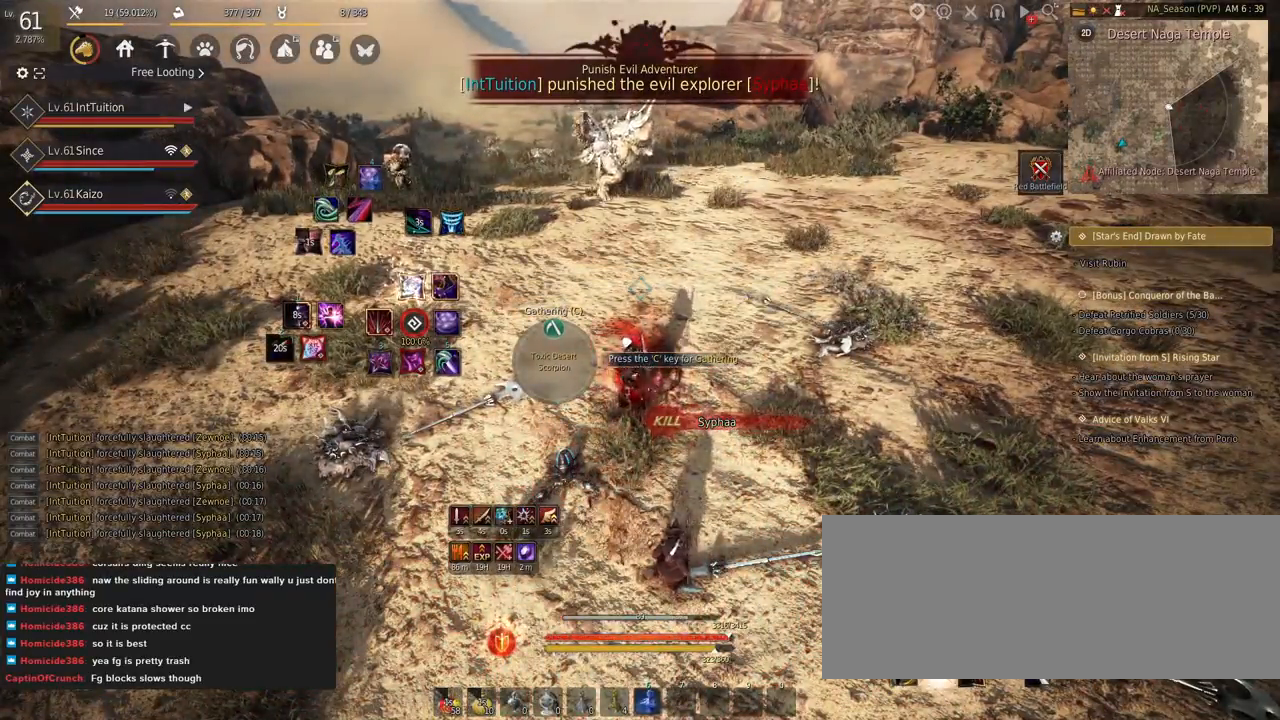
{"keys": [], "mouse": [], "events": []}
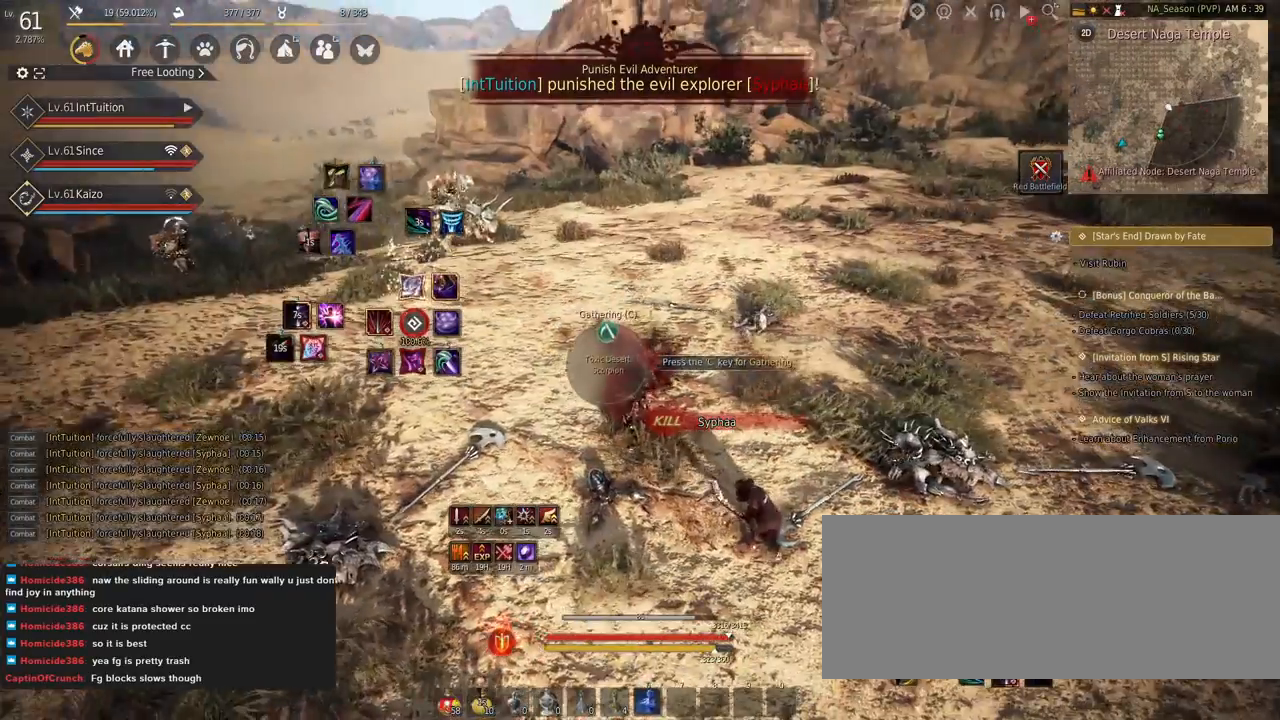
{"keys": [], "mouse": [], "events": []}
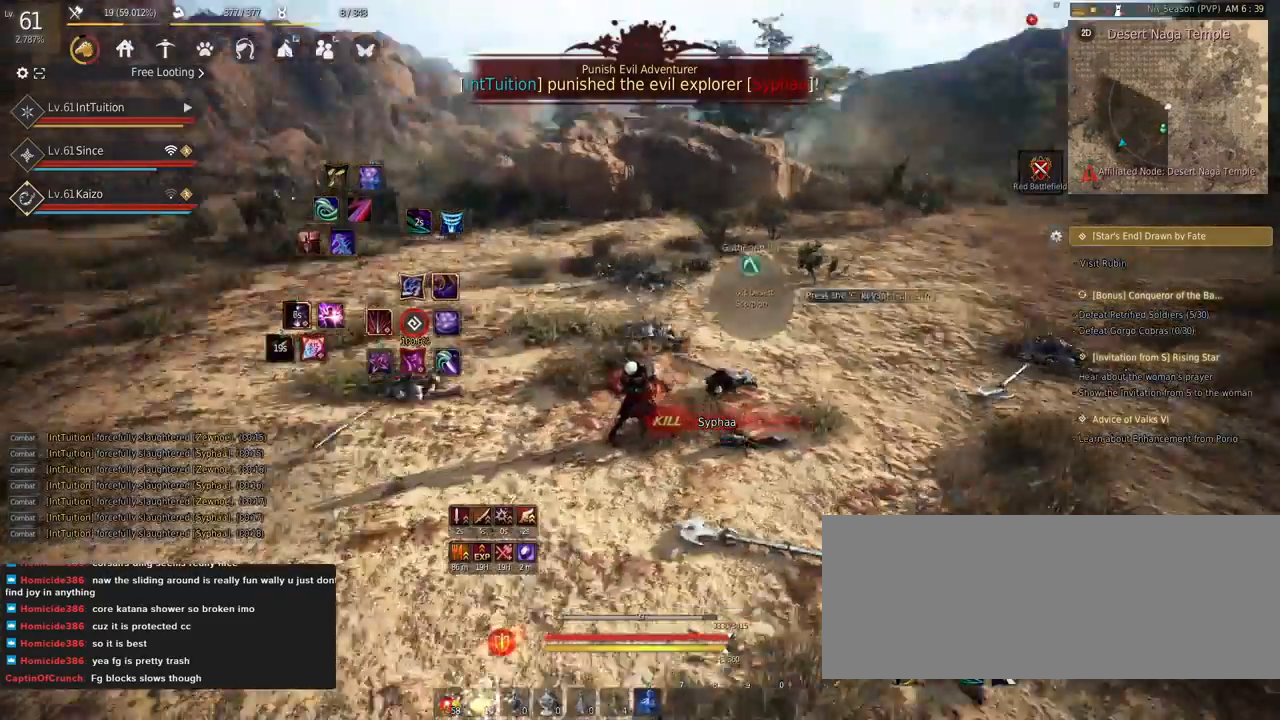
{"keys": ["w"], "mouse": [], "events": [[117, "w", "down"]]}
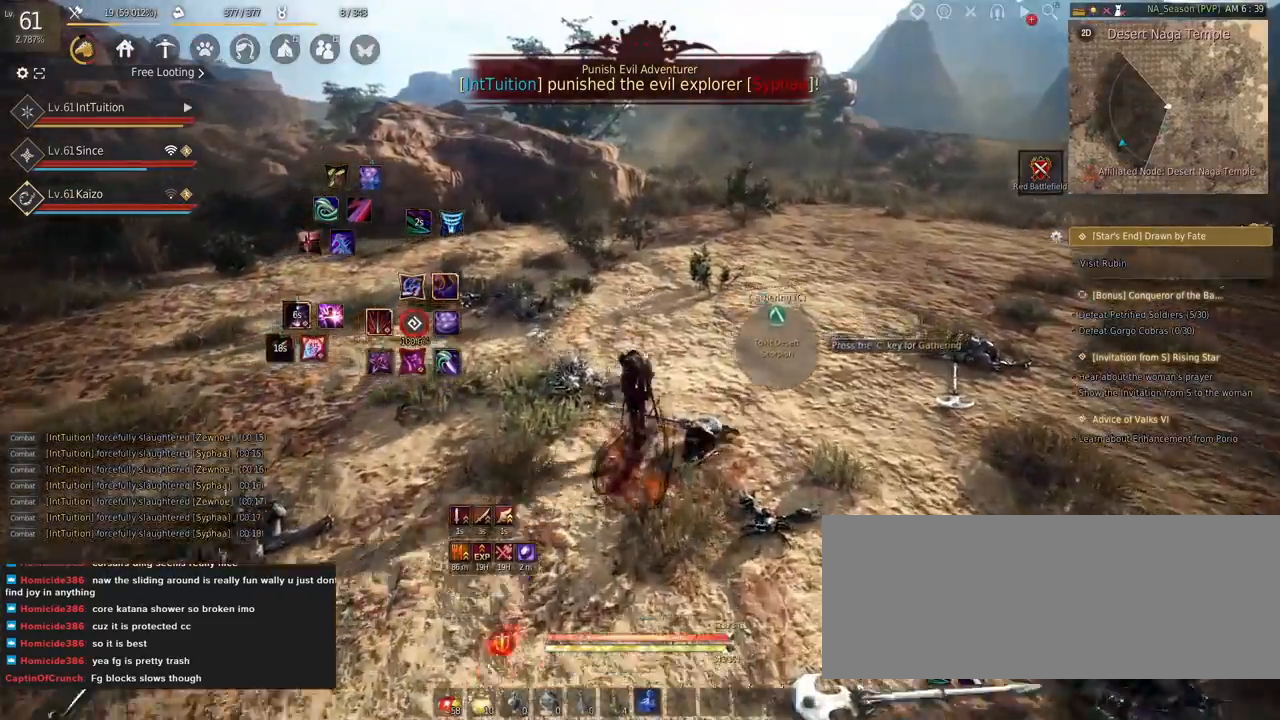
{"keys": ["w"], "mouse": [], "events": []}
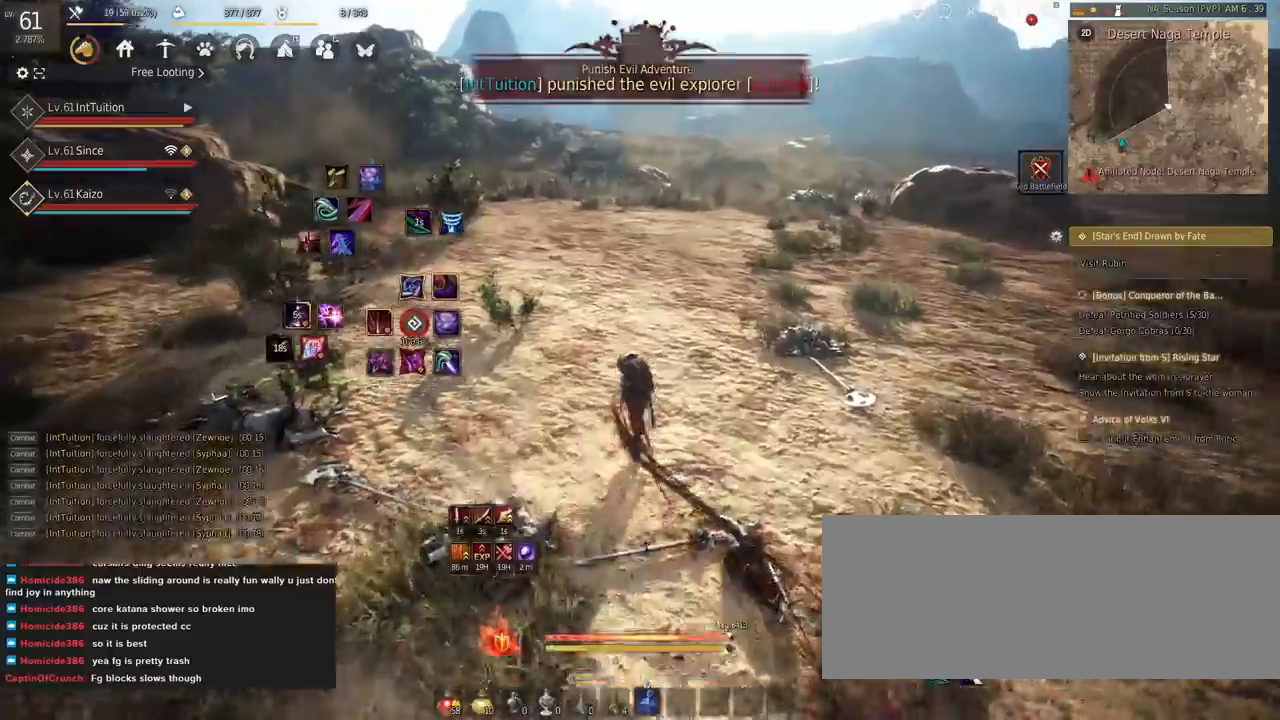
{"keys": ["w"], "mouse": [], "events": []}
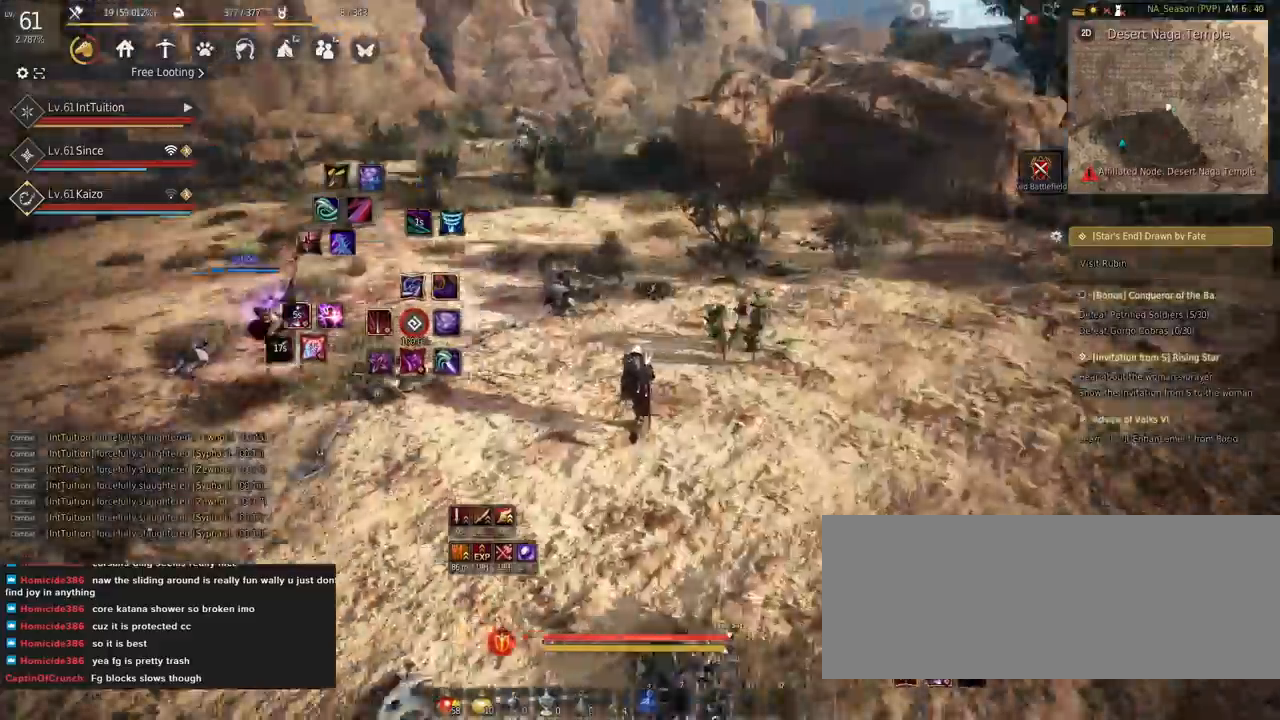
{"keys": ["w"], "mouse": [], "events": []}
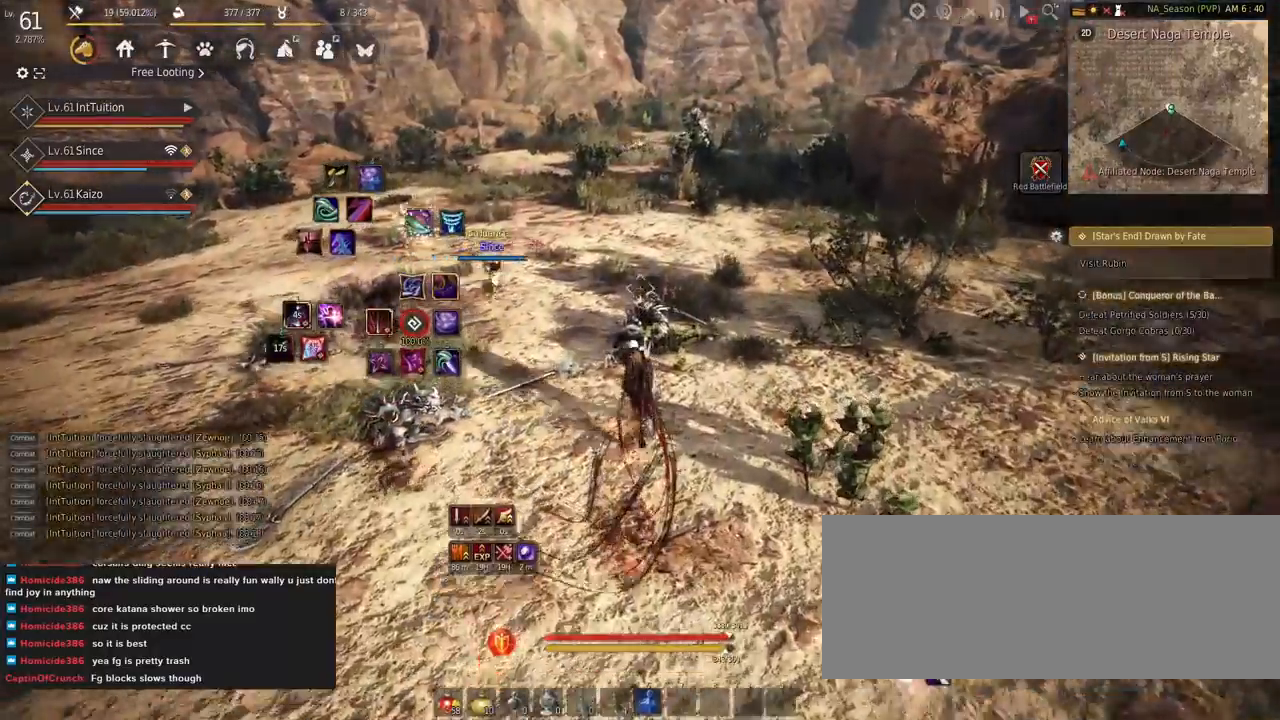
{"keys": [], "mouse": [], "events": [[100, "w", "up"]]}
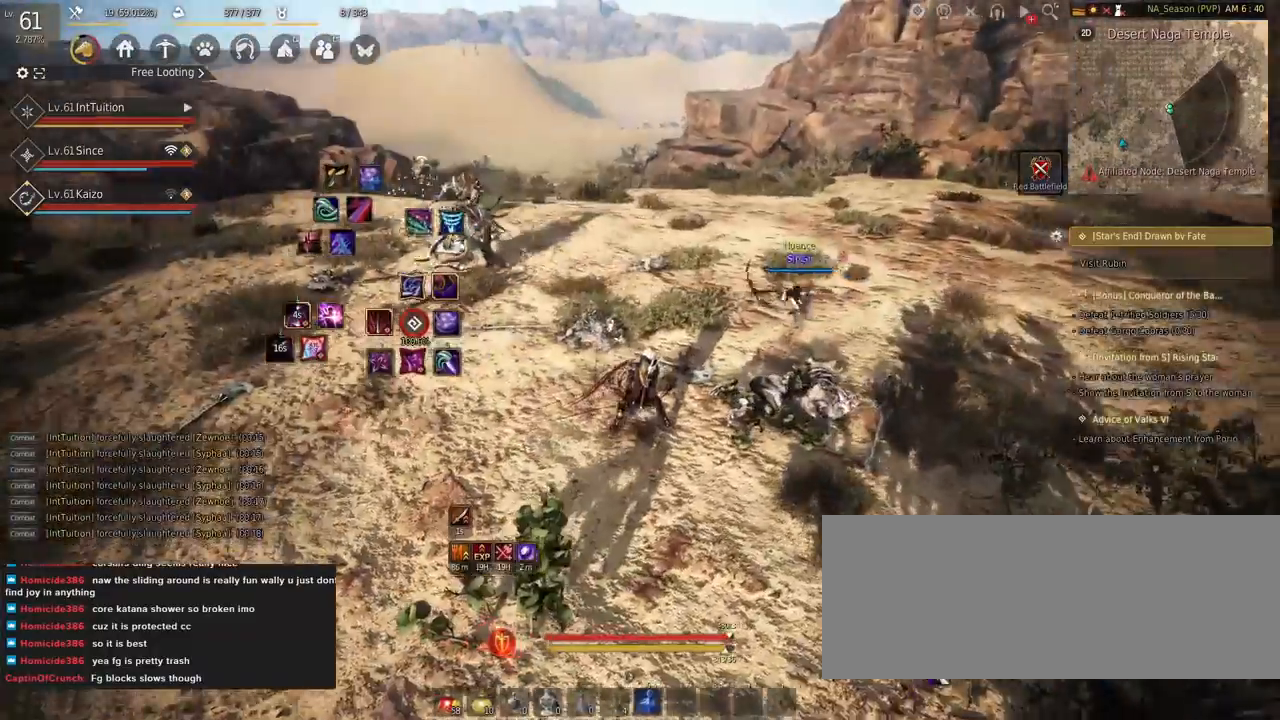
{"keys": [], "mouse": [], "events": [[317, "shift", "down"], [400, "mouse_left", "down"], [484, "shift", "up"], [500, "mouse_left", "up"]]}
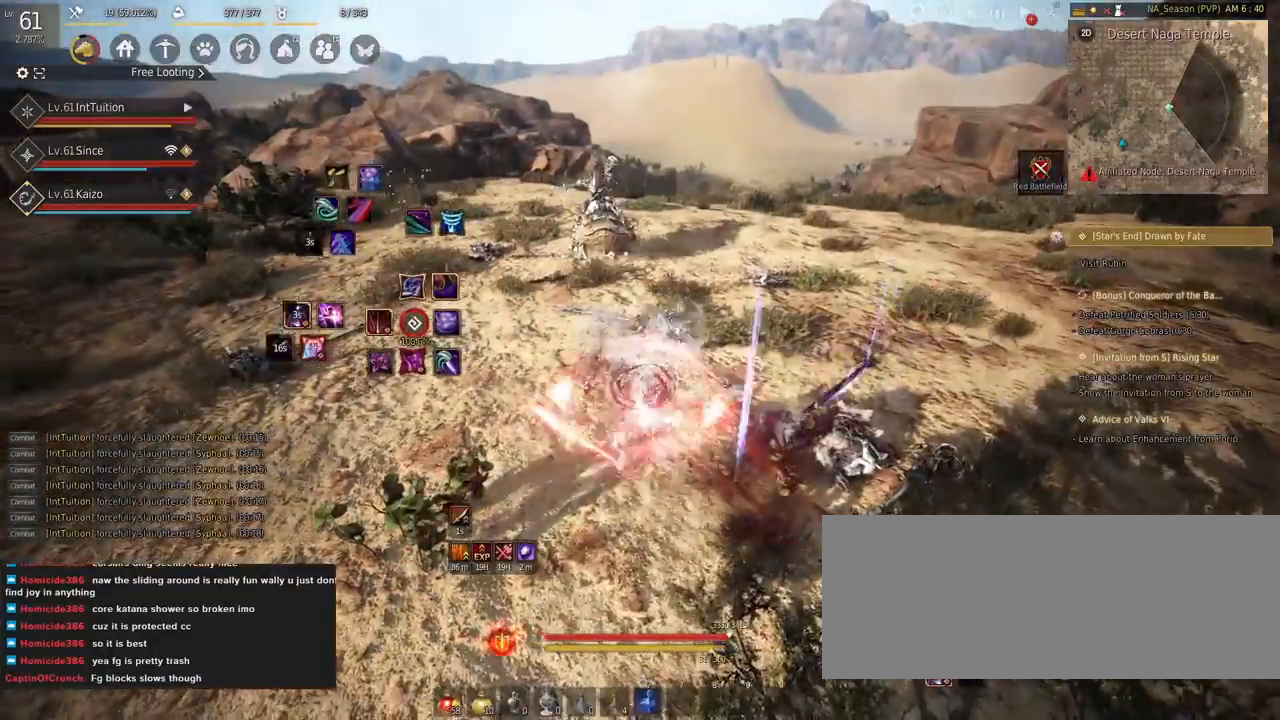
{"keys": [], "mouse": [], "events": []}
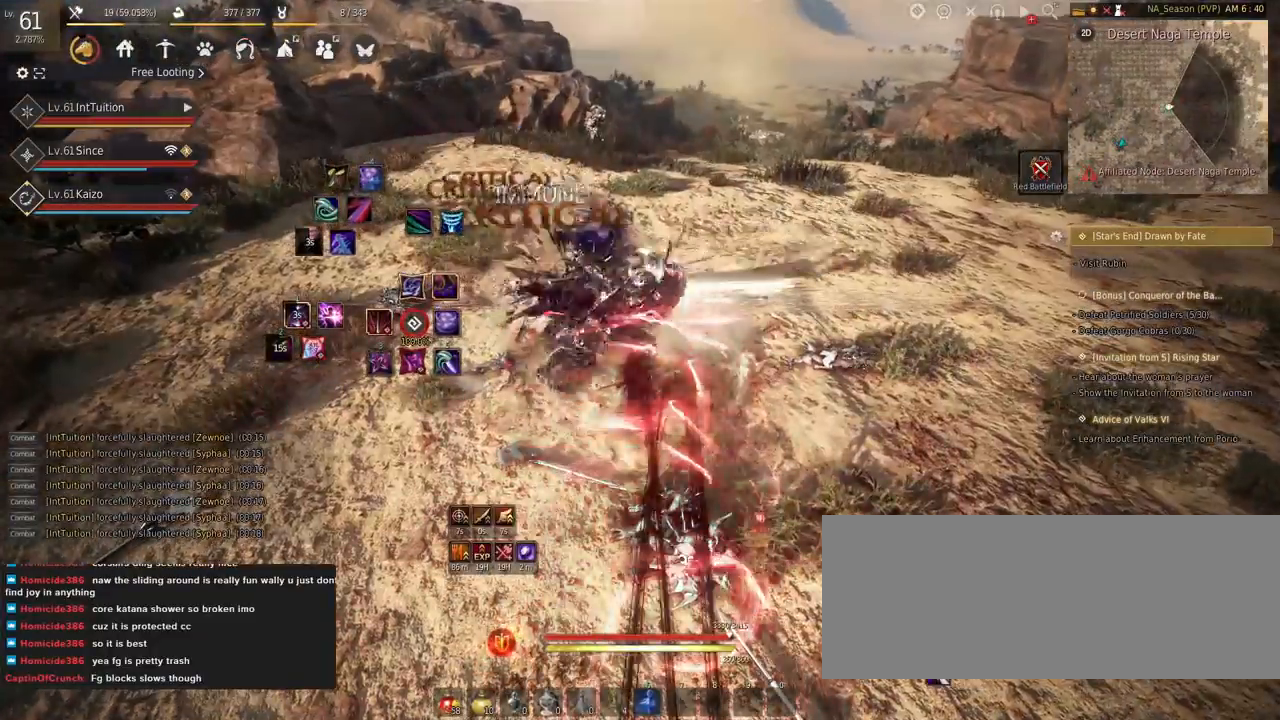
{"keys": [], "mouse": [], "events": []}